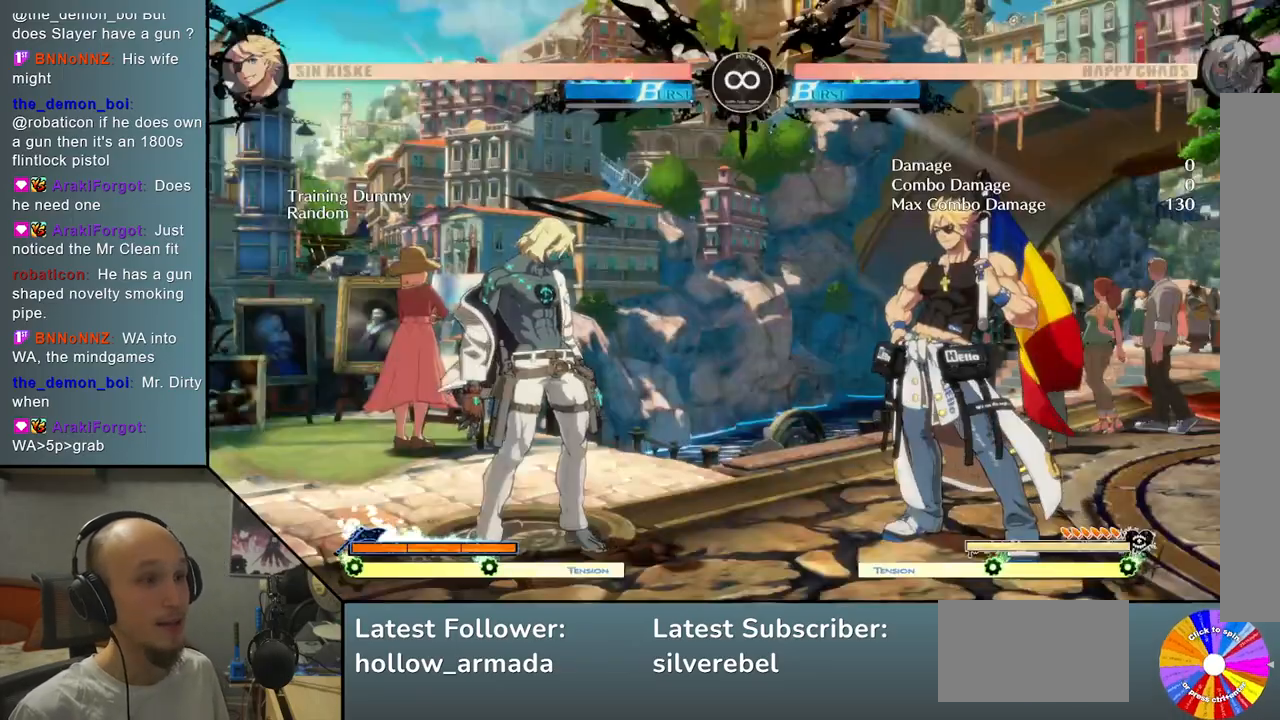
Gameplay with a controller (arcade stick); each line is a JSON object with the inputs held at the frame after it. "events" lists button and stick changes between this image and that frame as [ms after this image, input, new state], when the widget could be followed in between. Not read: L3 R3 other_buttons.
{"buttons": [], "left_stick": "center", "events": [[133, "left_stick", "up"], [250, "left_stick", "center"], [300, "TRIANGLE", "down"], [417, "TRIANGLE", "up"]]}
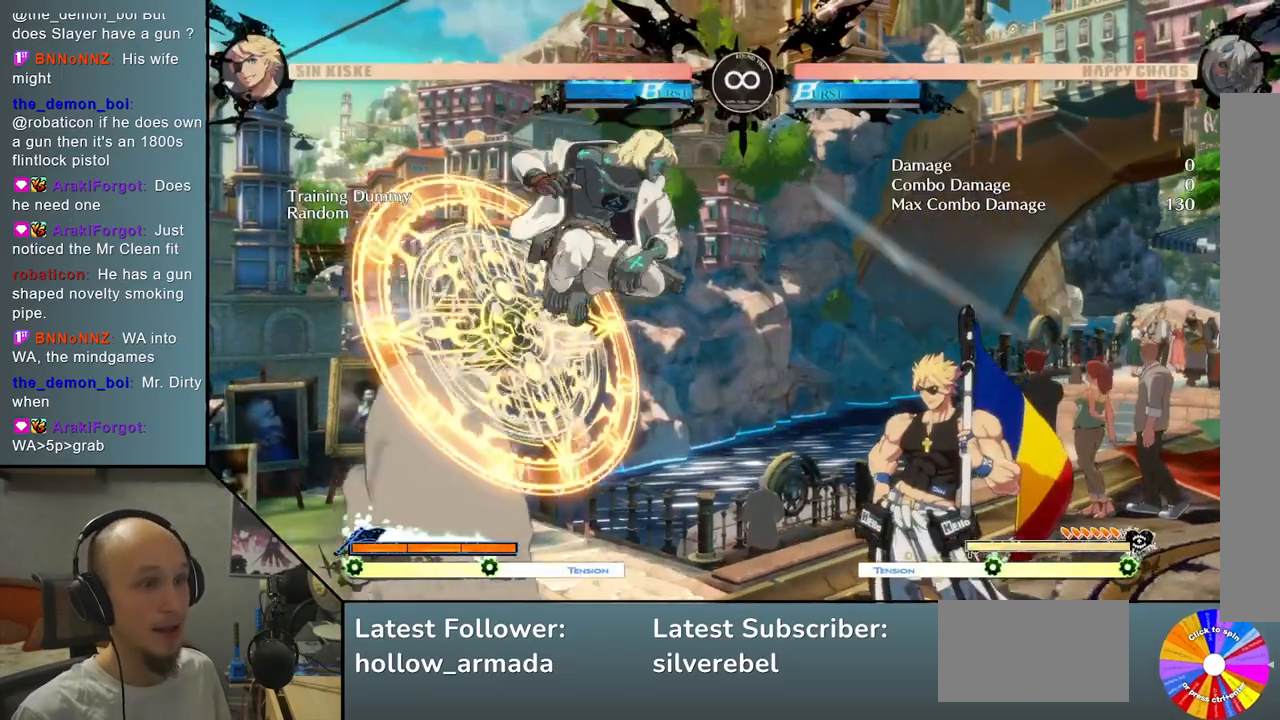
{"buttons": ["L2"], "left_stick": "center", "events": [[33, "CROSS", "down"], [133, "CROSS", "up"], [250, "L2", "down"]]}
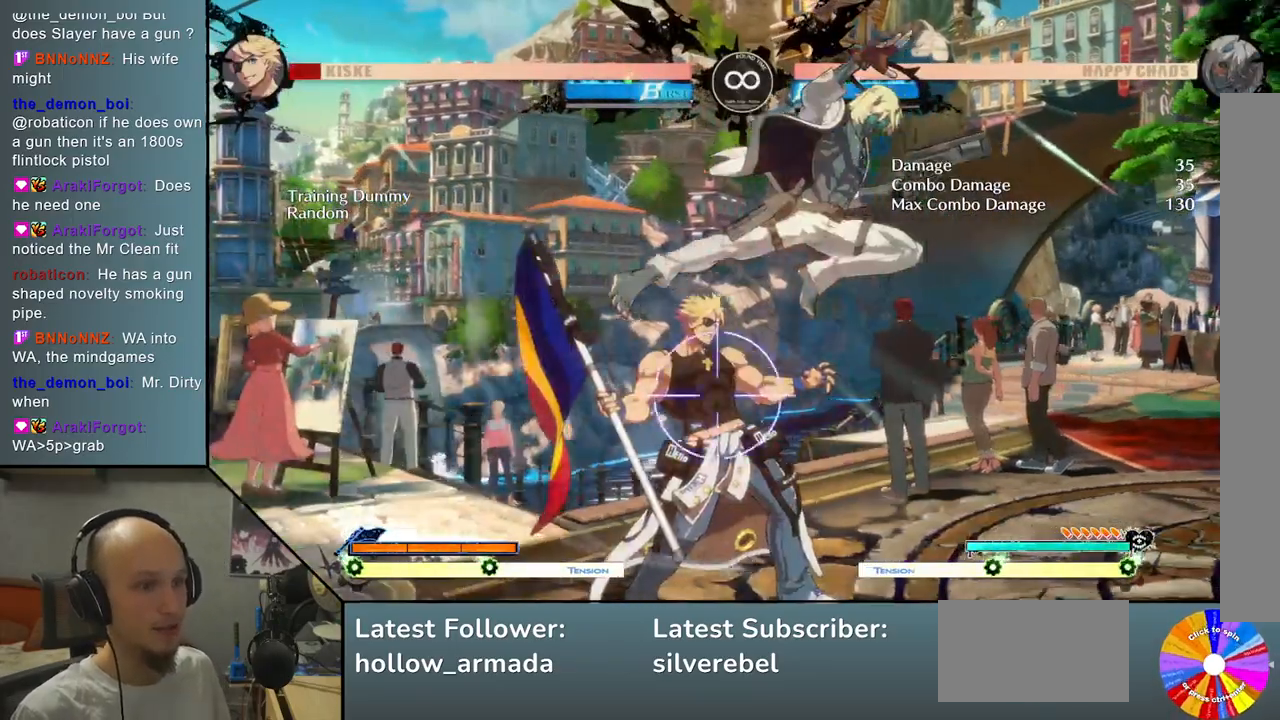
{"buttons": [], "left_stick": "center", "events": [[33, "left_stick", "left"], [117, "L2", "up"], [150, "left_stick", "down"], [250, "left_stick", "right"], [333, "SQUARE", "down"], [367, "left_stick", "center"], [417, "SQUARE", "up"]]}
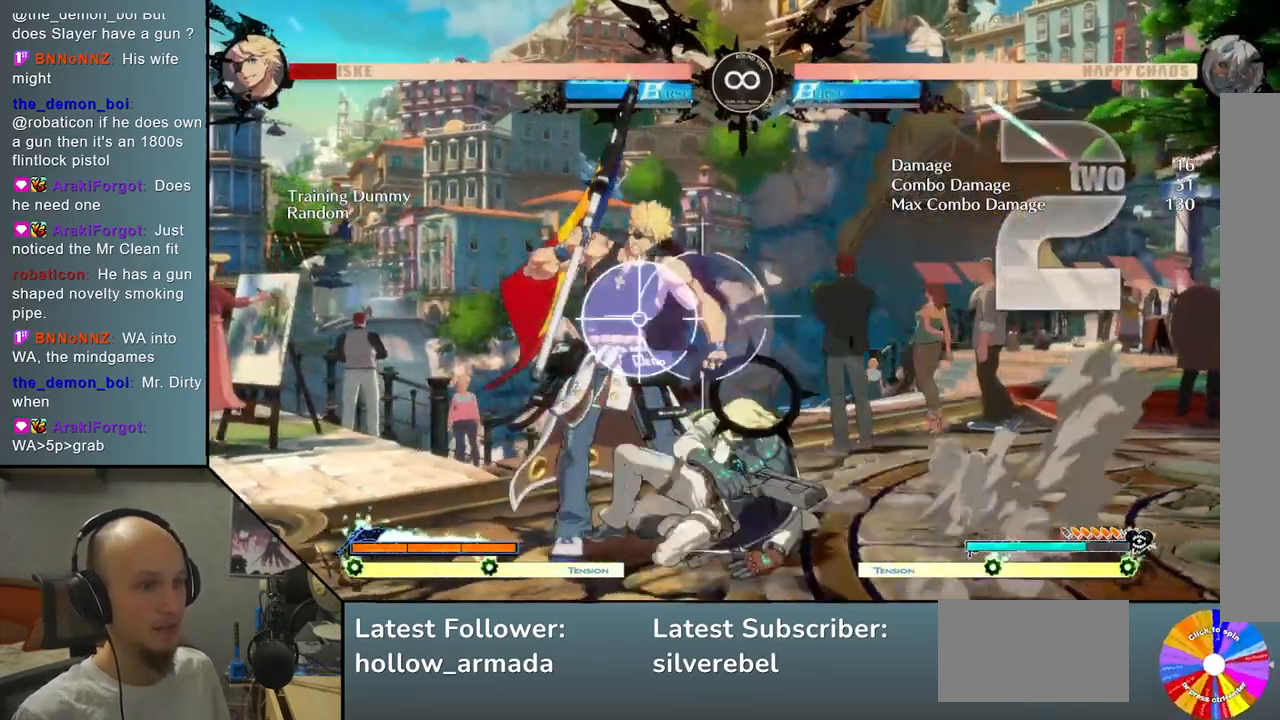
{"buttons": ["CROSS"], "left_stick": "left", "events": [[17, "L2", "down"], [183, "left_stick", "left"], [200, "L2", "up"], [267, "left_stick", "down"], [367, "left_stick", "right"], [450, "CROSS", "down"], [500, "left_stick", "left"]]}
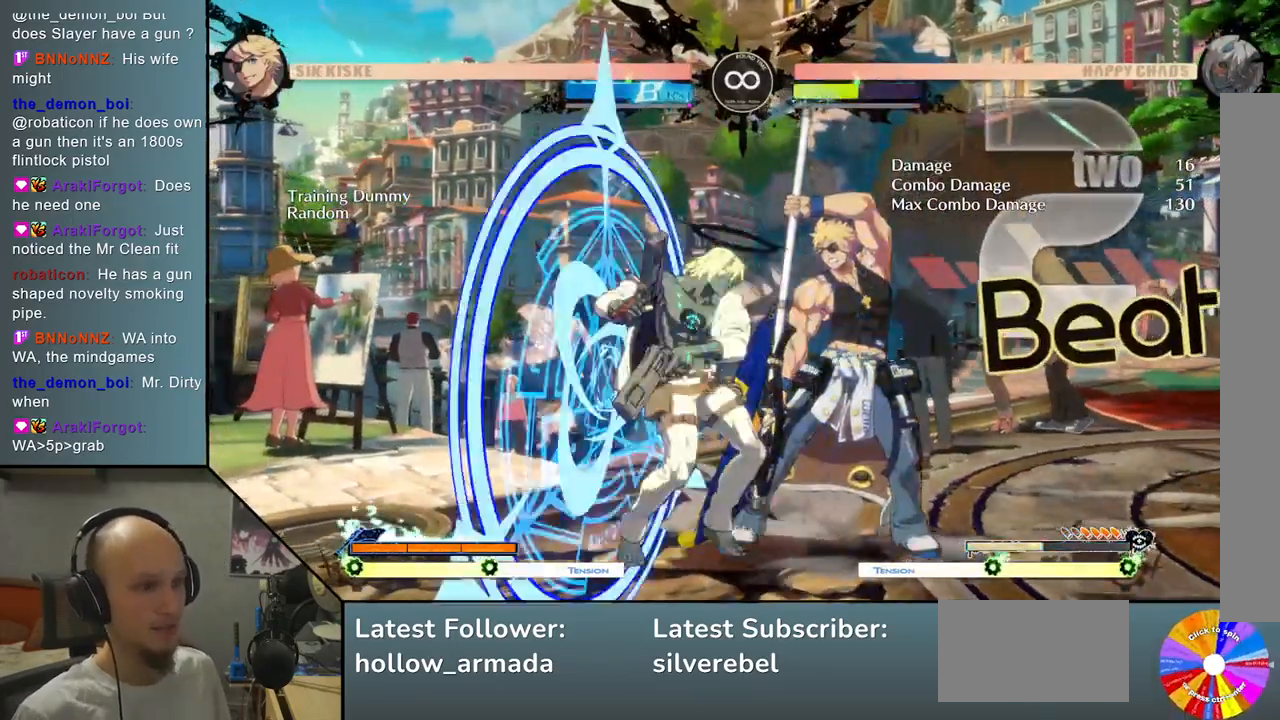
{"buttons": [], "left_stick": "down", "events": [[17, "left_stick", "center"], [50, "CROSS", "up"], [500, "left_stick", "down"]]}
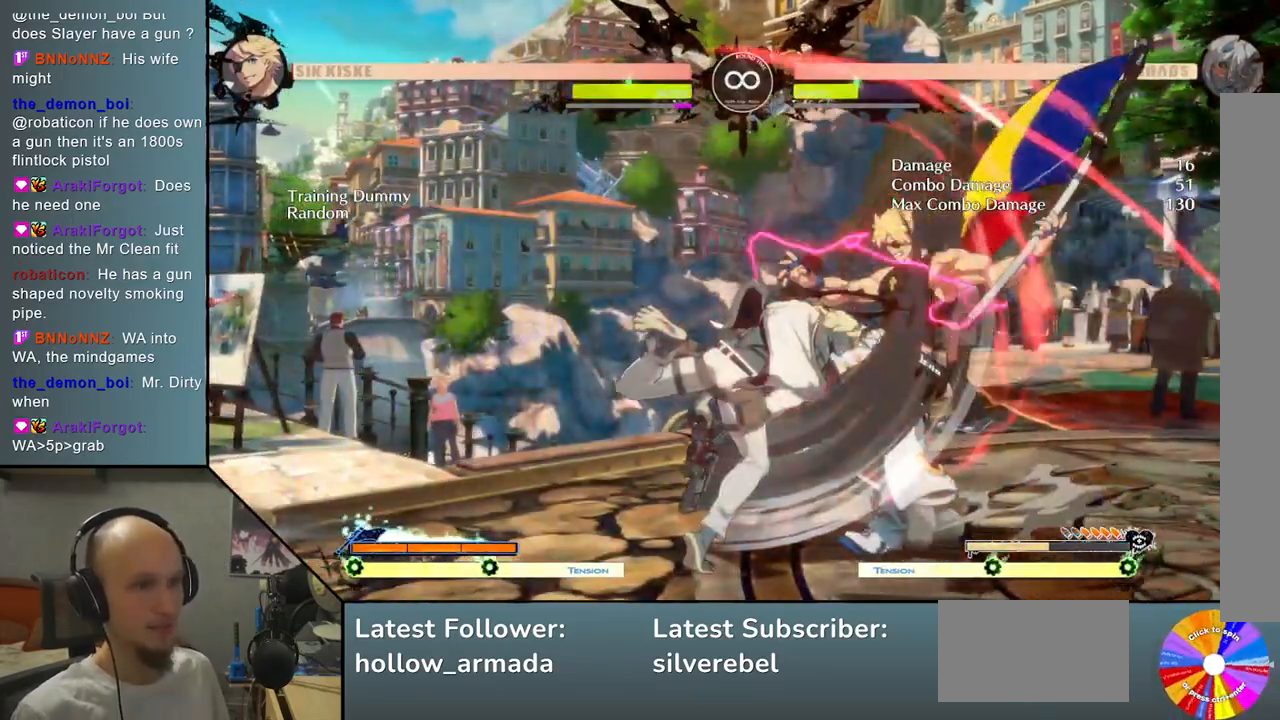
{"buttons": [], "left_stick": "right", "events": [[133, "CIRCLE", "down"], [200, "left_stick", "center"], [217, "CIRCLE", "up"], [467, "left_stick", "right"]]}
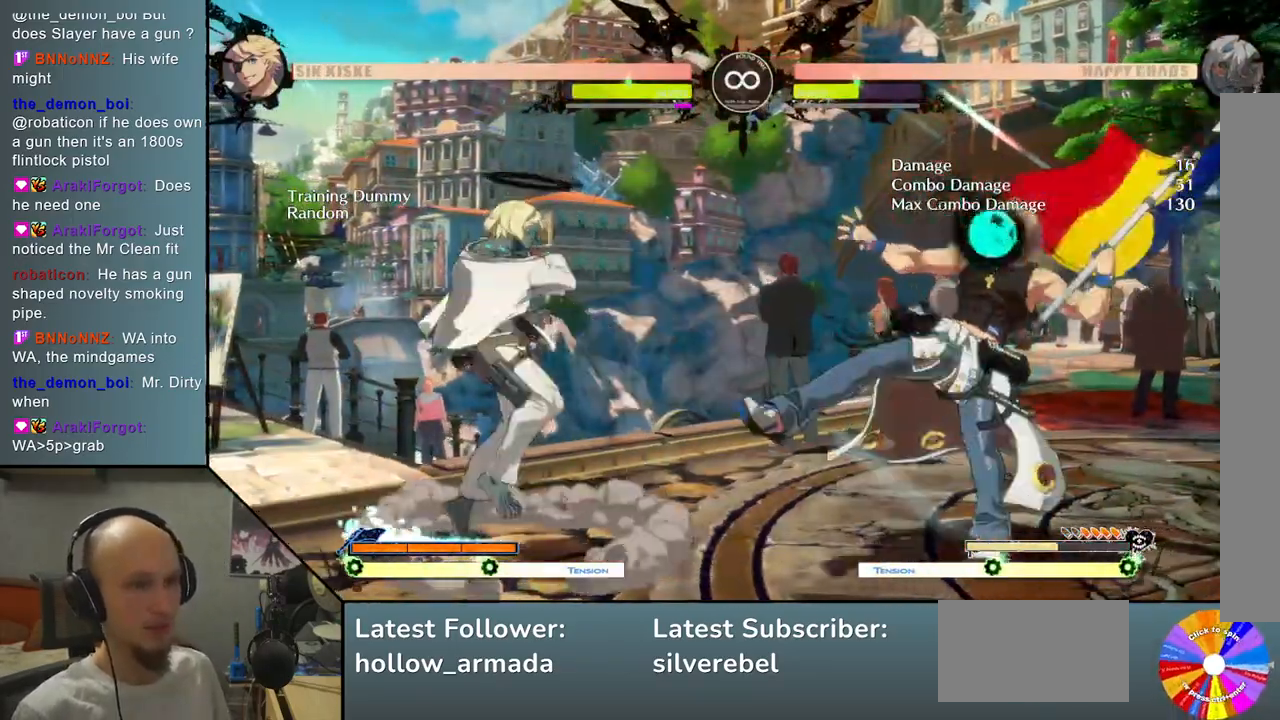
{"buttons": ["SELECT"], "left_stick": "center", "events": [[167, "left_stick", "center"], [400, "SELECT", "down"]]}
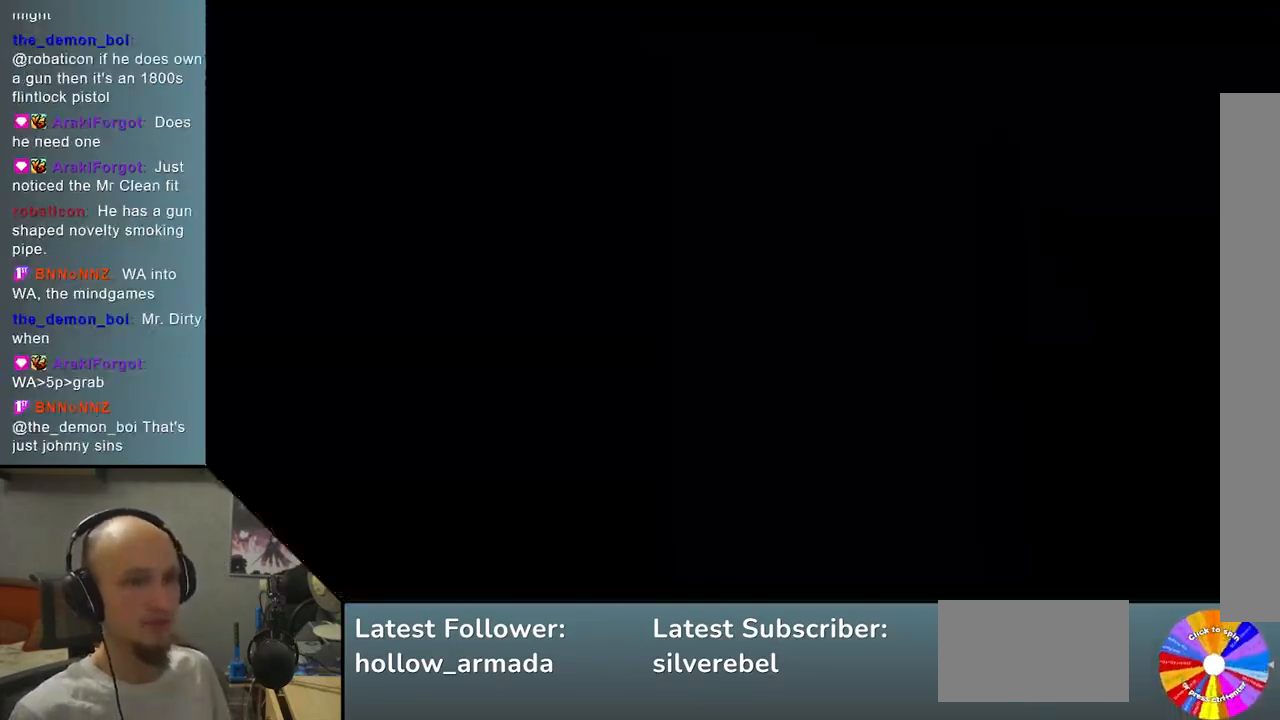
{"buttons": [], "left_stick": "center", "events": [[67, "SELECT", "up"]]}
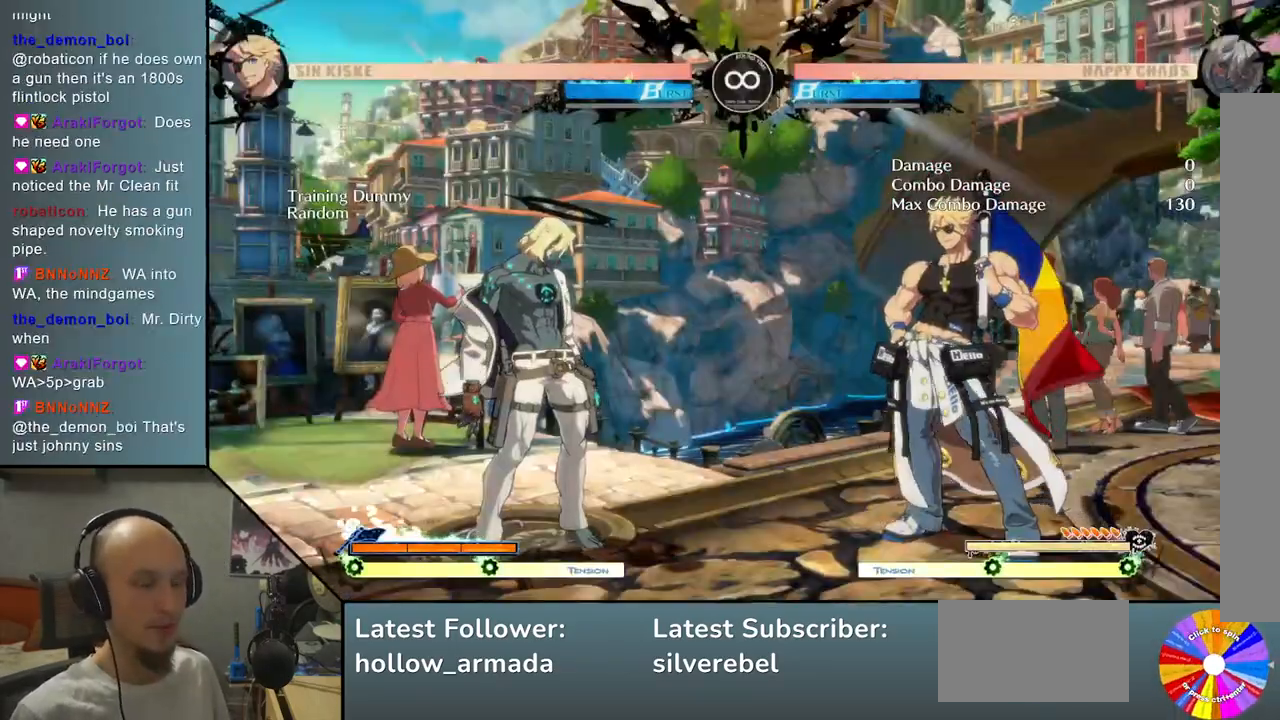
{"buttons": [], "left_stick": "center", "events": [[100, "left_stick", "up"], [217, "left_stick", "center"], [250, "TRIANGLE", "down"], [333, "CROSS", "down"], [383, "TRIANGLE", "up"], [400, "CROSS", "up"]]}
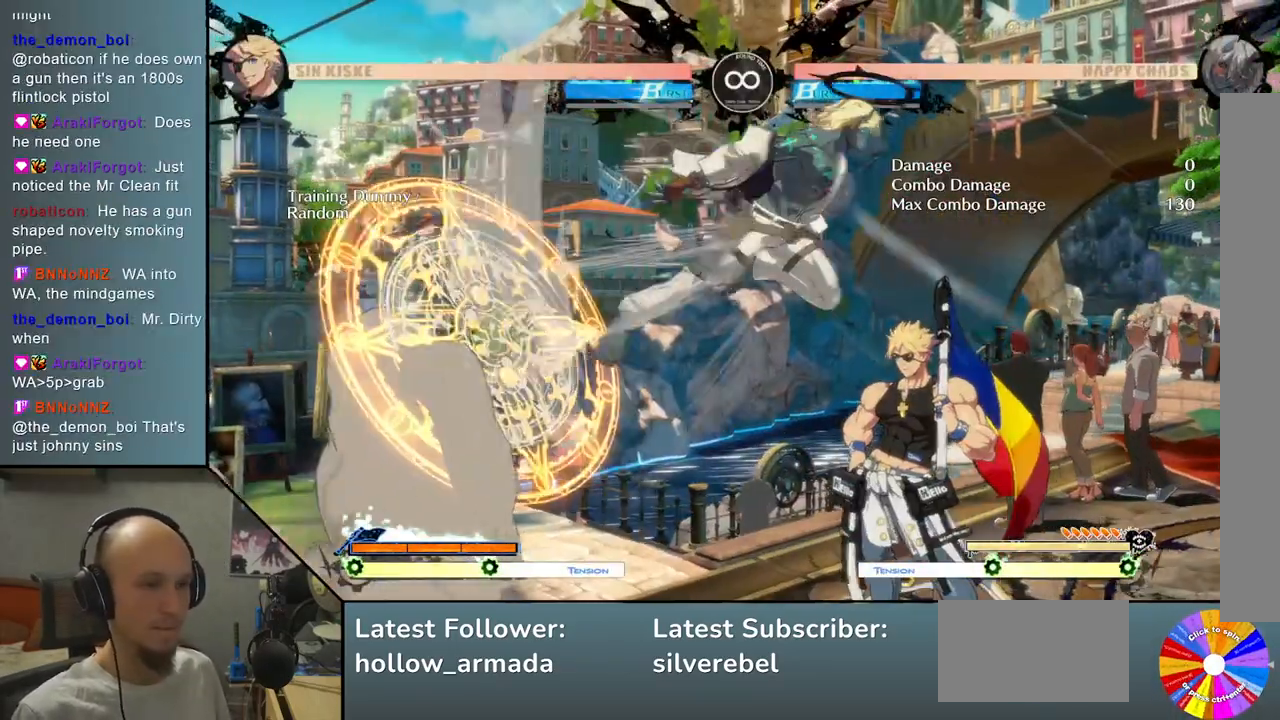
{"buttons": [], "left_stick": "down", "events": [[150, "L2", "down"], [333, "left_stick", "left"], [467, "L2", "up"], [467, "left_stick", "down"]]}
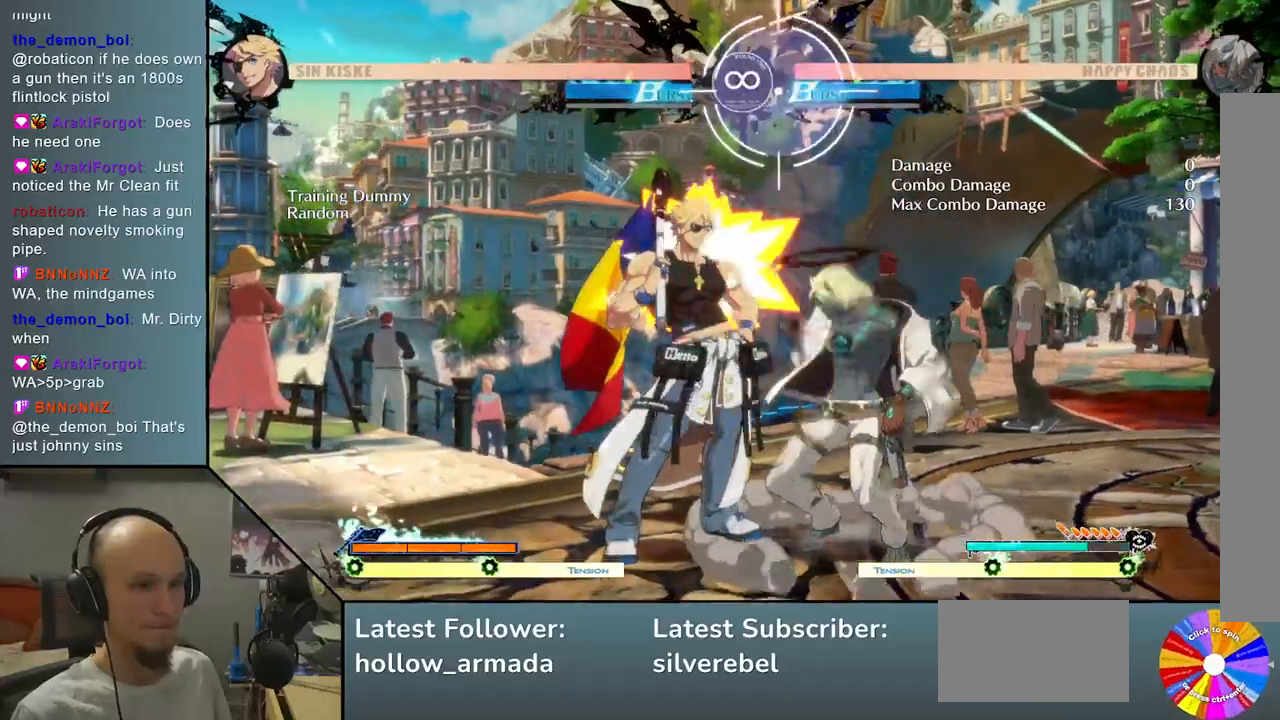
{"buttons": ["SELECT"], "left_stick": "center", "events": [[100, "left_stick", "right"], [200, "left_stick", "center"], [350, "SELECT", "down"]]}
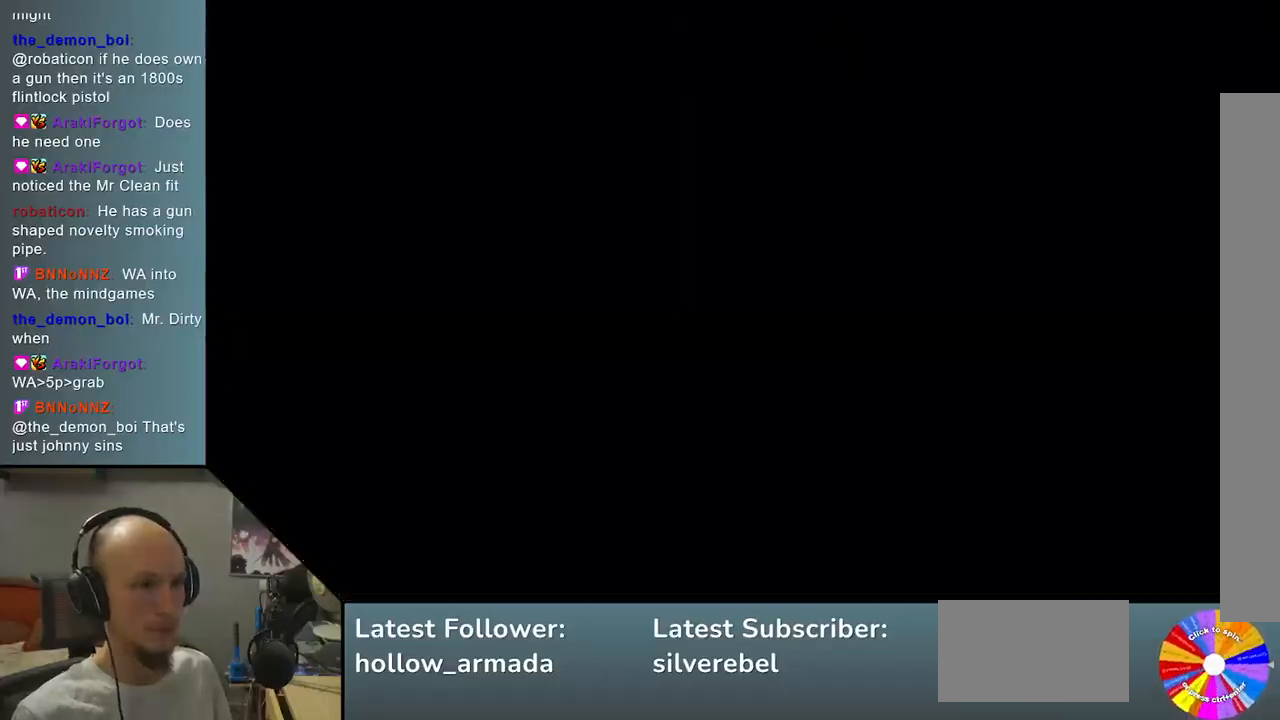
{"buttons": [], "left_stick": "center", "events": [[33, "SELECT", "up"], [250, "left_stick", "up"], [367, "TRIANGLE", "down"], [367, "left_stick", "center"], [467, "TRIANGLE", "up"]]}
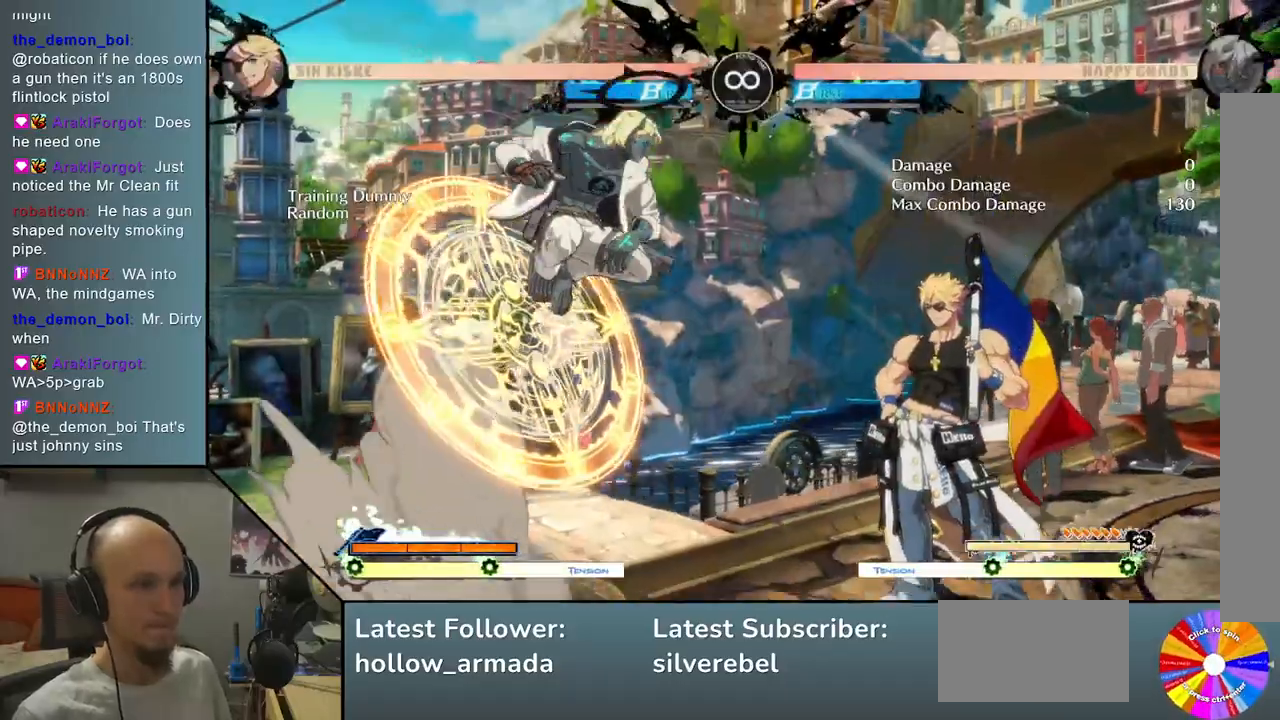
{"buttons": ["L2"], "left_stick": "center", "events": [[117, "CROSS", "down"], [217, "CROSS", "up"], [333, "L2", "down"]]}
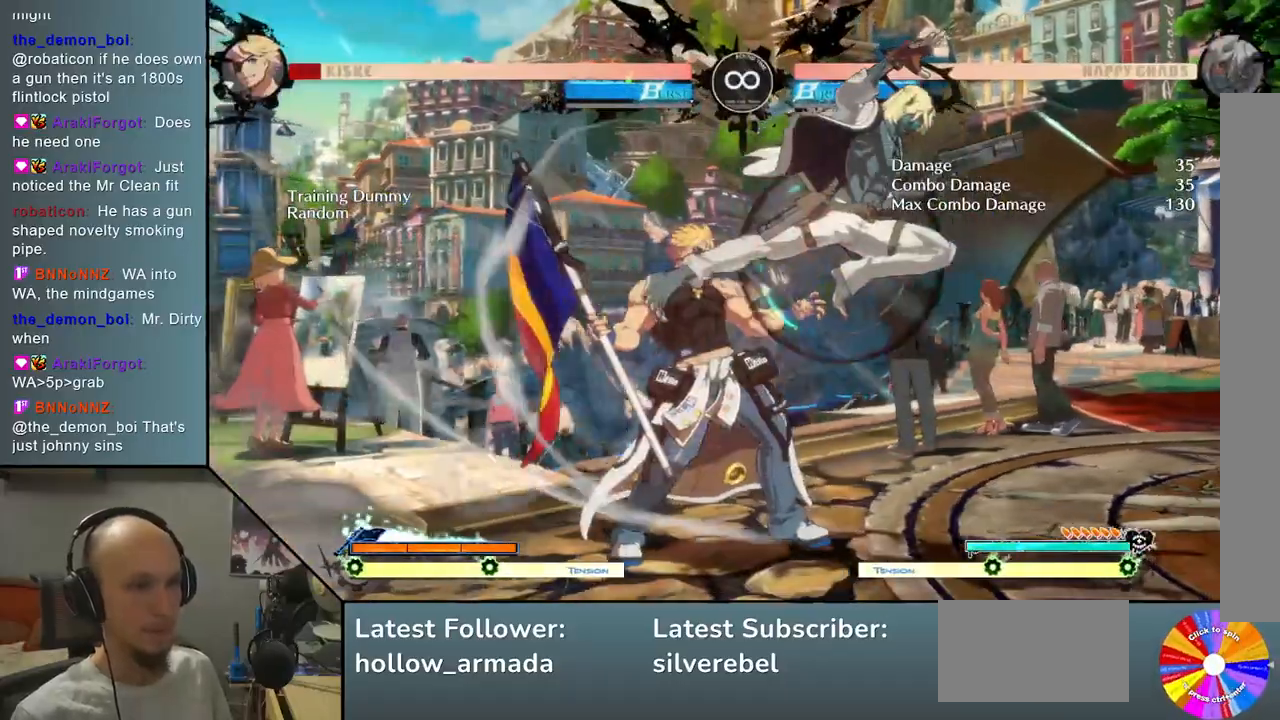
{"buttons": [], "left_stick": "center", "events": [[67, "left_stick", "left"], [150, "L2", "up"], [150, "left_stick", "down"], [267, "left_stick", "right"], [367, "SQUARE", "down"], [367, "left_stick", "center"], [450, "SQUARE", "up"]]}
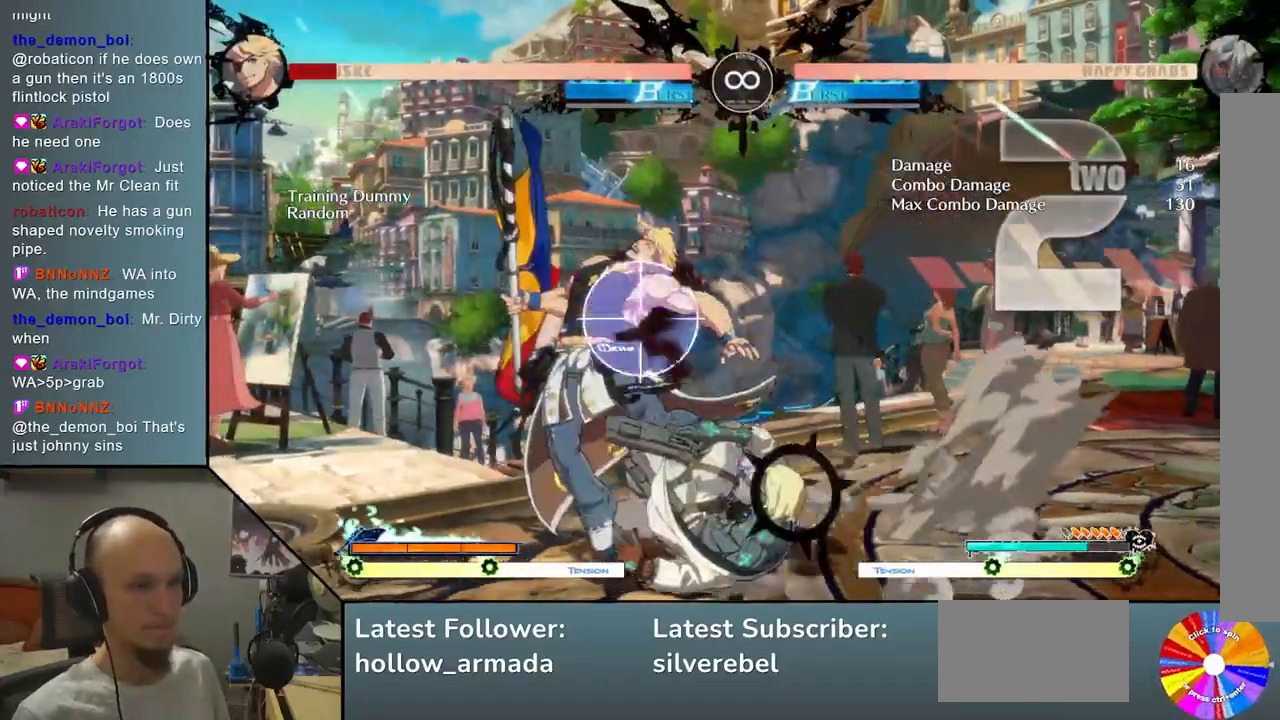
{"buttons": [], "left_stick": "right", "events": [[33, "L2", "down"], [183, "left_stick", "left"], [233, "L2", "up"], [383, "left_stick", "right"]]}
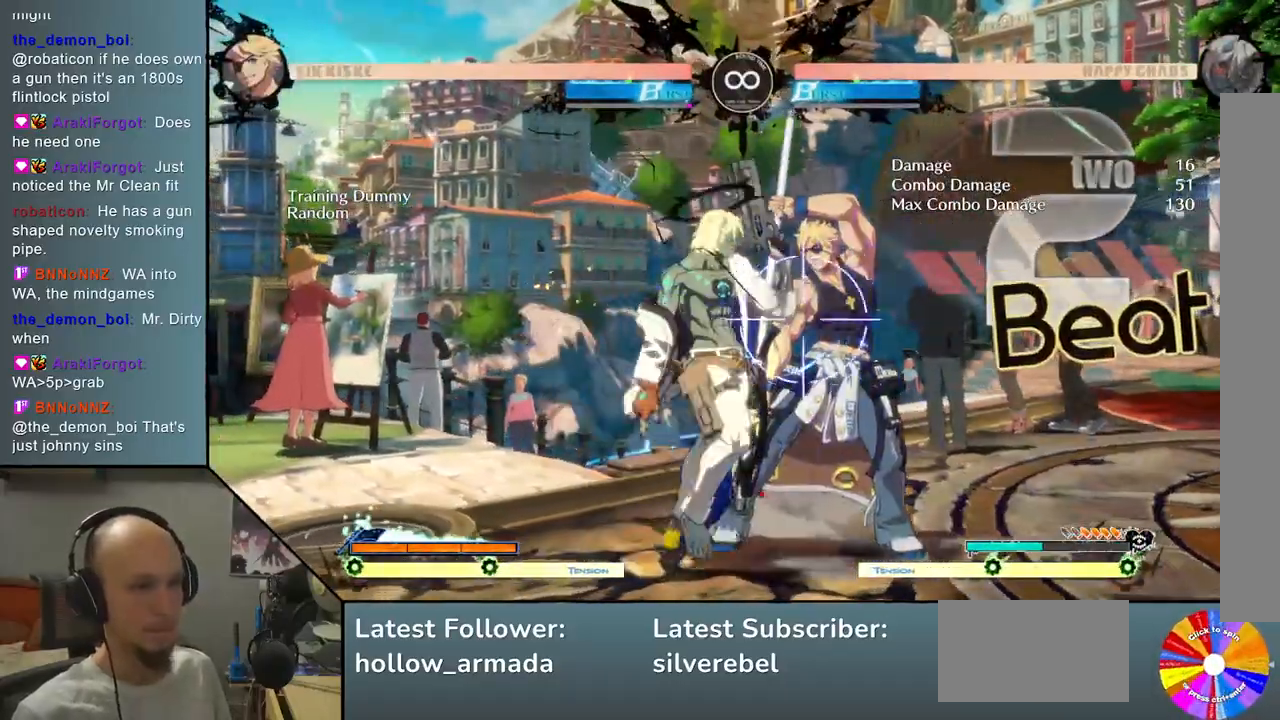
{"buttons": [], "left_stick": "center", "events": [[33, "CIRCLE", "down"], [67, "left_stick", "center"], [150, "CIRCLE", "up"]]}
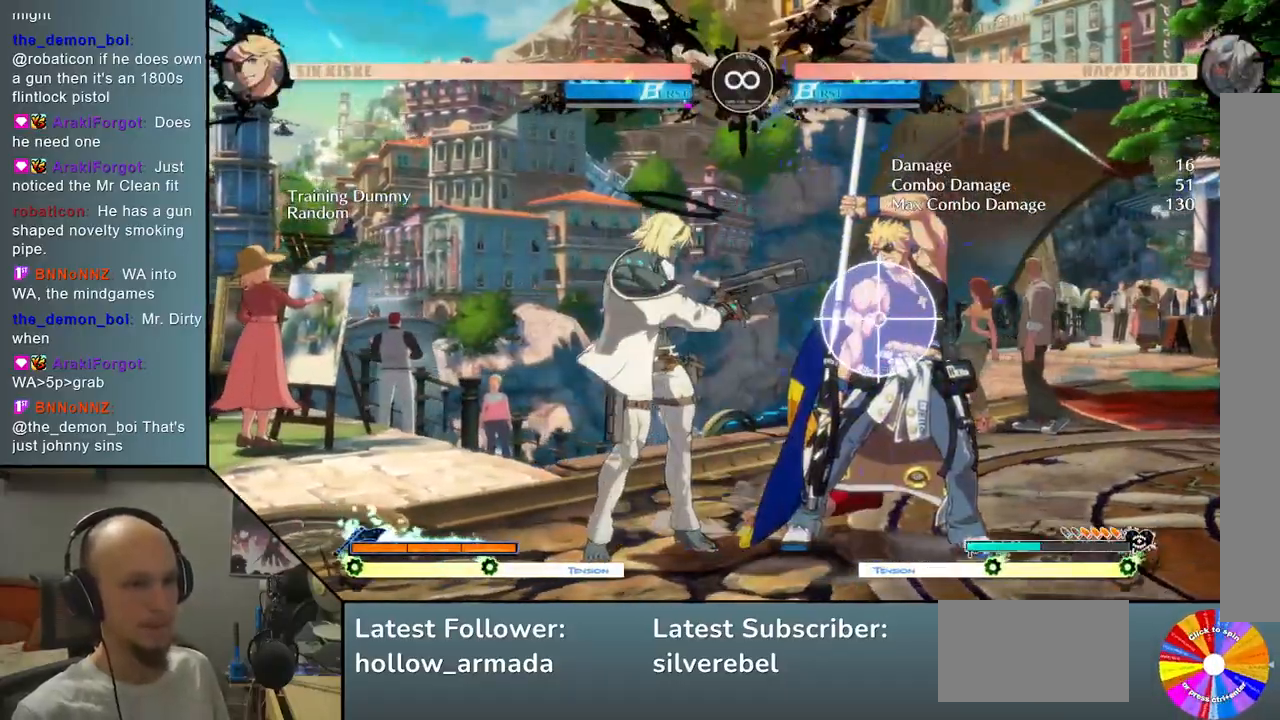
{"buttons": ["TRIANGLE"], "left_stick": "center", "events": [[17, "SELECT", "down"], [167, "SELECT", "up"], [333, "left_stick", "up"], [450, "TRIANGLE", "down"], [450, "left_stick", "center"]]}
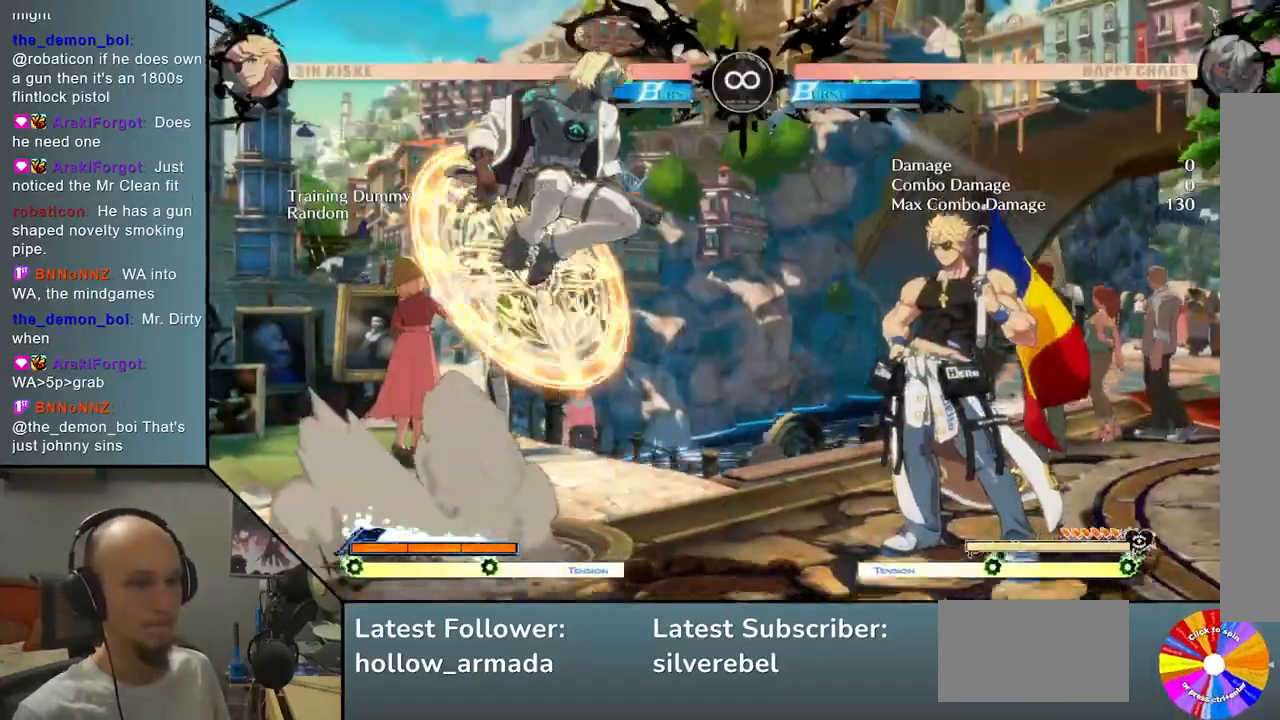
{"buttons": ["L2"], "left_stick": "center", "events": [[67, "TRIANGLE", "up"], [150, "CROSS", "down"], [250, "CROSS", "up"], [333, "L2", "down"]]}
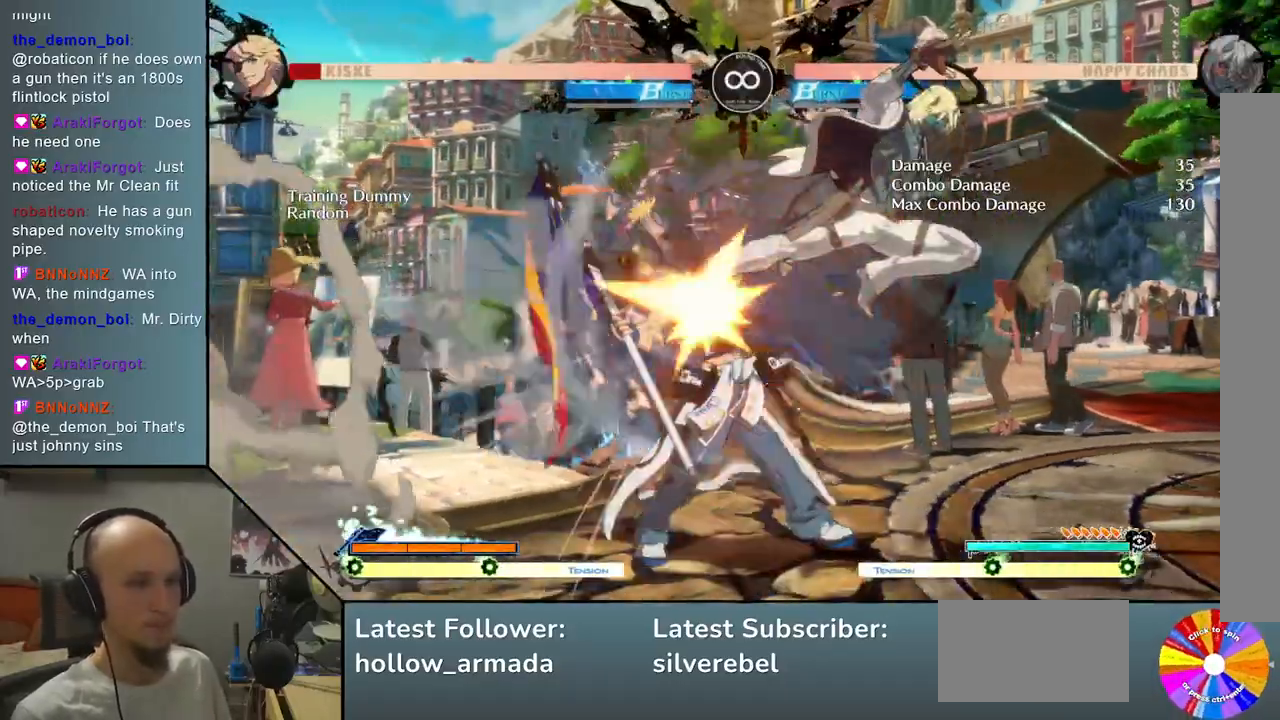
{"buttons": [], "left_stick": "center", "events": [[83, "left_stick", "left"], [183, "L2", "up"], [233, "left_stick", "down"], [283, "left_stick", "right"], [400, "SQUARE", "down"], [433, "left_stick", "center"], [483, "SQUARE", "up"]]}
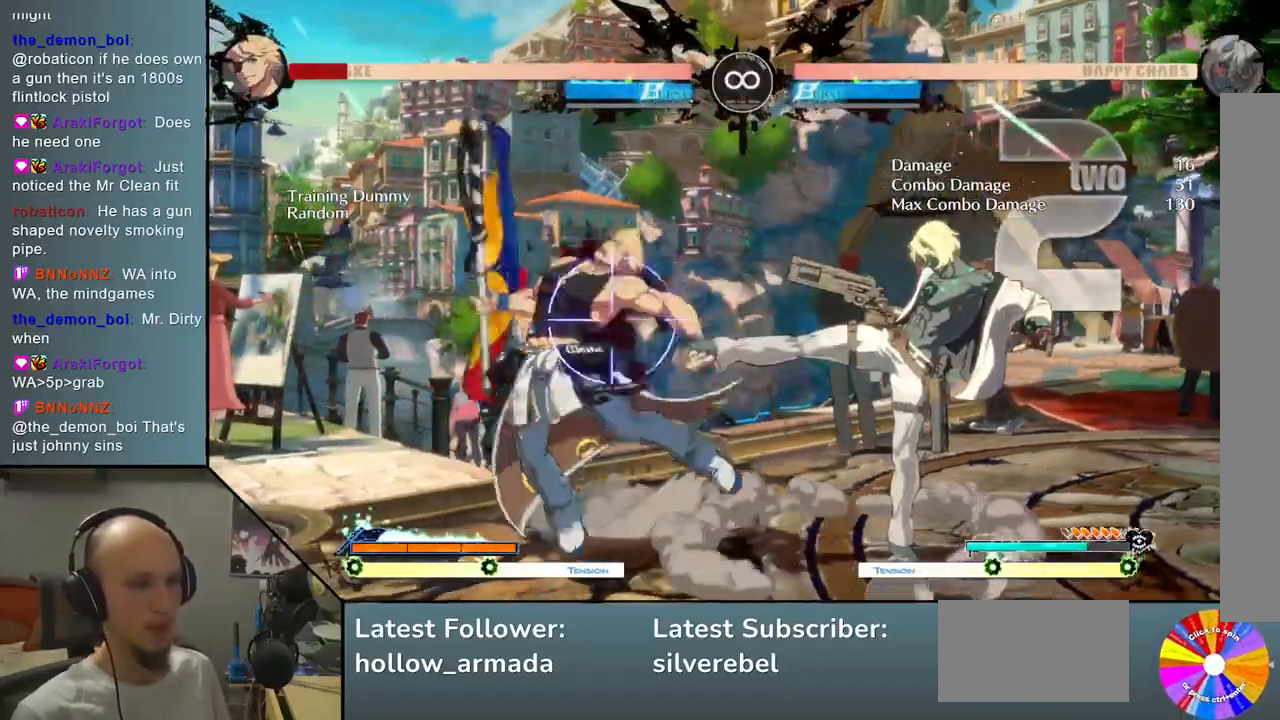
{"buttons": [], "left_stick": "center", "events": [[133, "L2", "down"], [300, "left_stick", "left"], [333, "L2", "up"], [367, "left_stick", "center"]]}
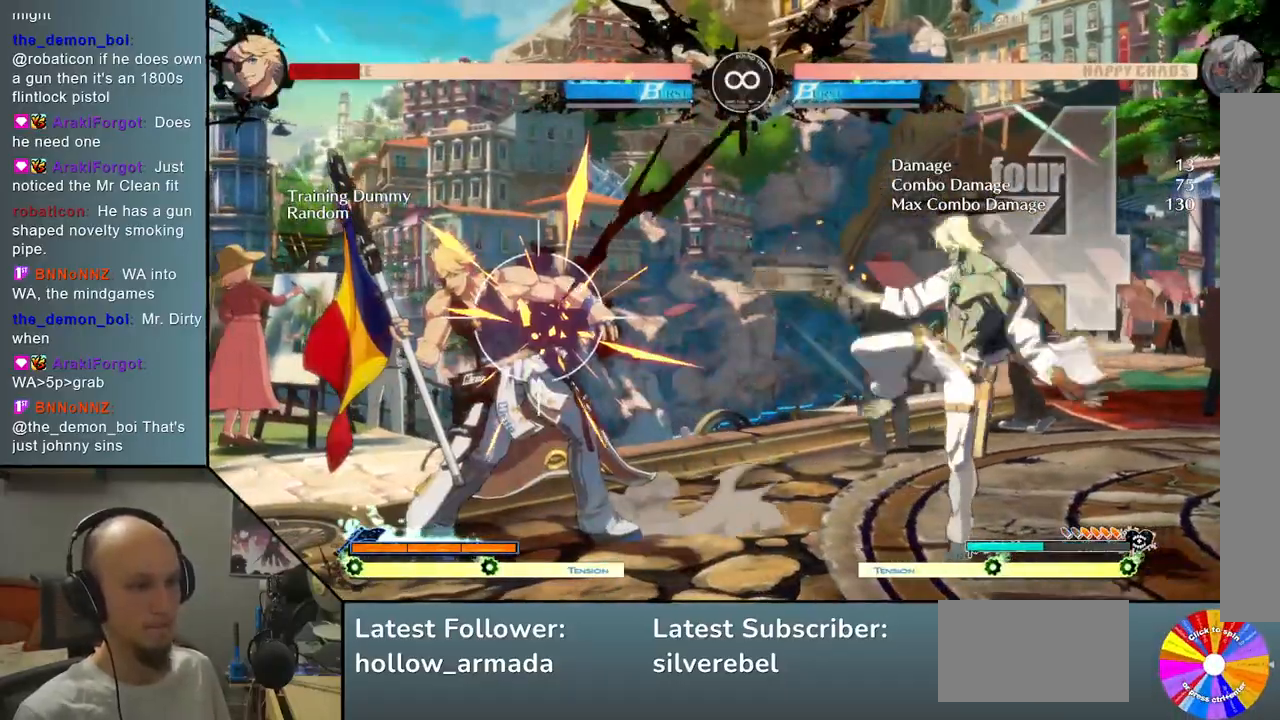
{"buttons": ["TRIANGLE"], "left_stick": "center", "events": [[50, "SELECT", "down"], [167, "SELECT", "up"], [350, "left_stick", "up"], [467, "TRIANGLE", "down"], [483, "left_stick", "center"]]}
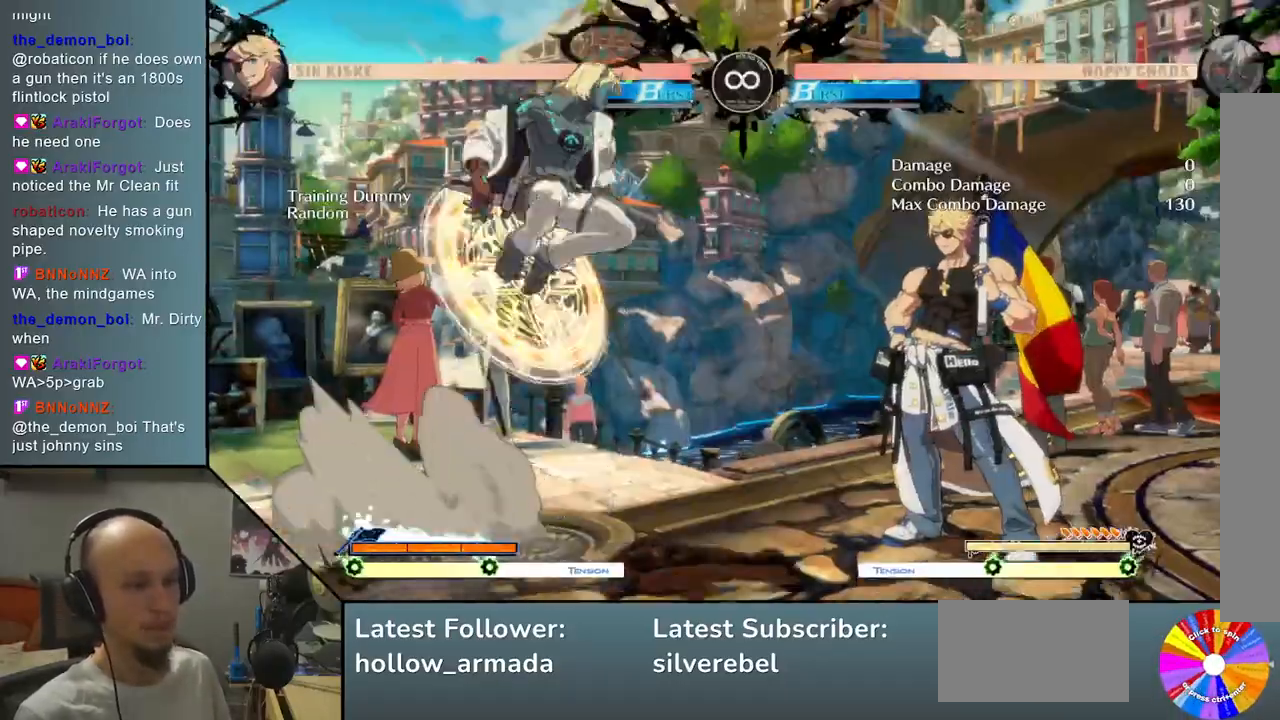
{"buttons": ["L2"], "left_stick": "center", "events": [[117, "TRIANGLE", "up"], [200, "CROSS", "down"], [283, "CROSS", "up"], [400, "L2", "down"]]}
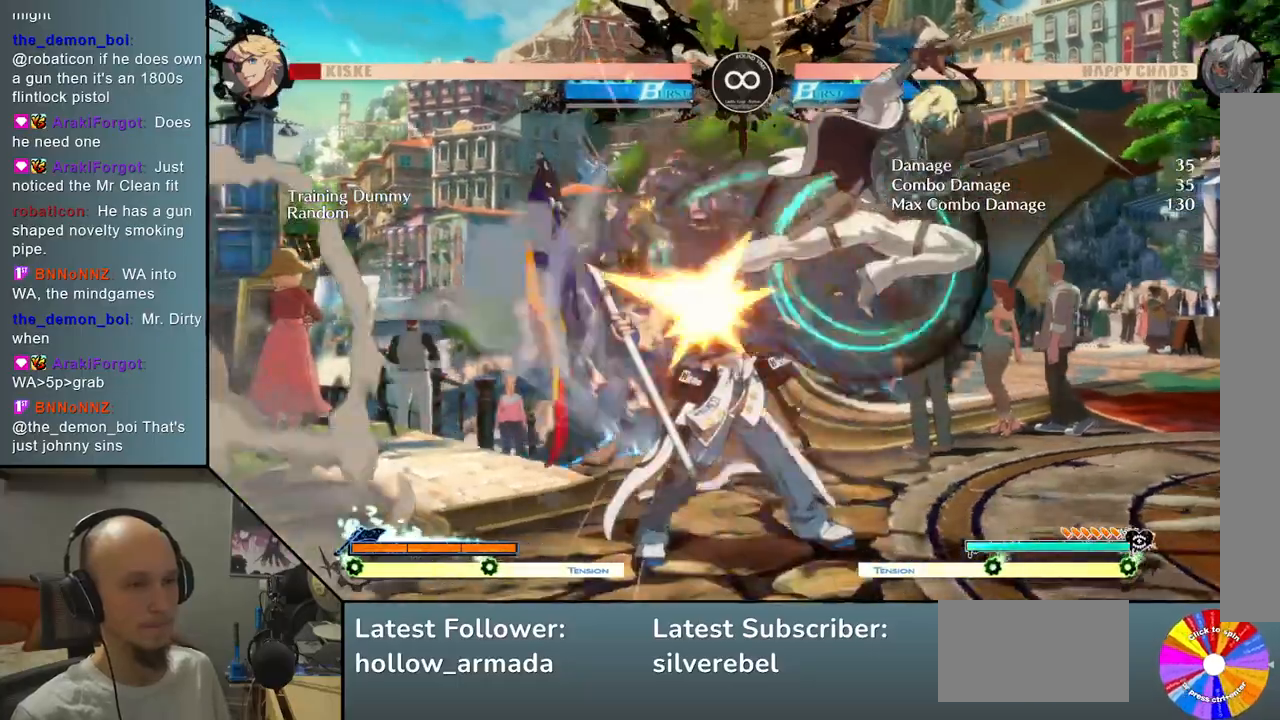
{"buttons": ["SQUARE"], "left_stick": "center", "events": [[133, "left_stick", "left"], [300, "L2", "up"], [317, "left_stick", "down"], [367, "left_stick", "right"], [500, "SQUARE", "down"], [500, "left_stick", "center"]]}
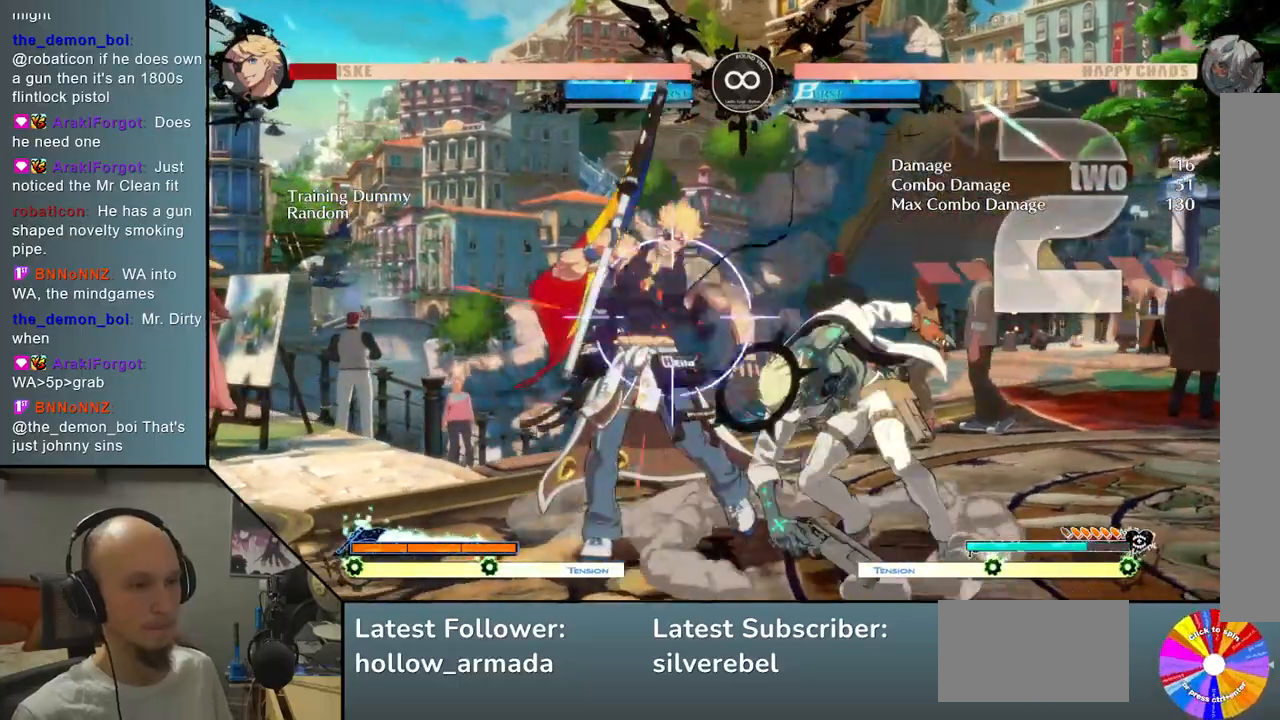
{"buttons": [], "left_stick": "right", "events": [[33, "left_stick", "right"], [50, "left_stick", "center"], [83, "SQUARE", "up"], [200, "L2", "down"], [333, "L2", "up"], [333, "left_stick", "left"], [417, "left_stick", "down"], [467, "left_stick", "right"]]}
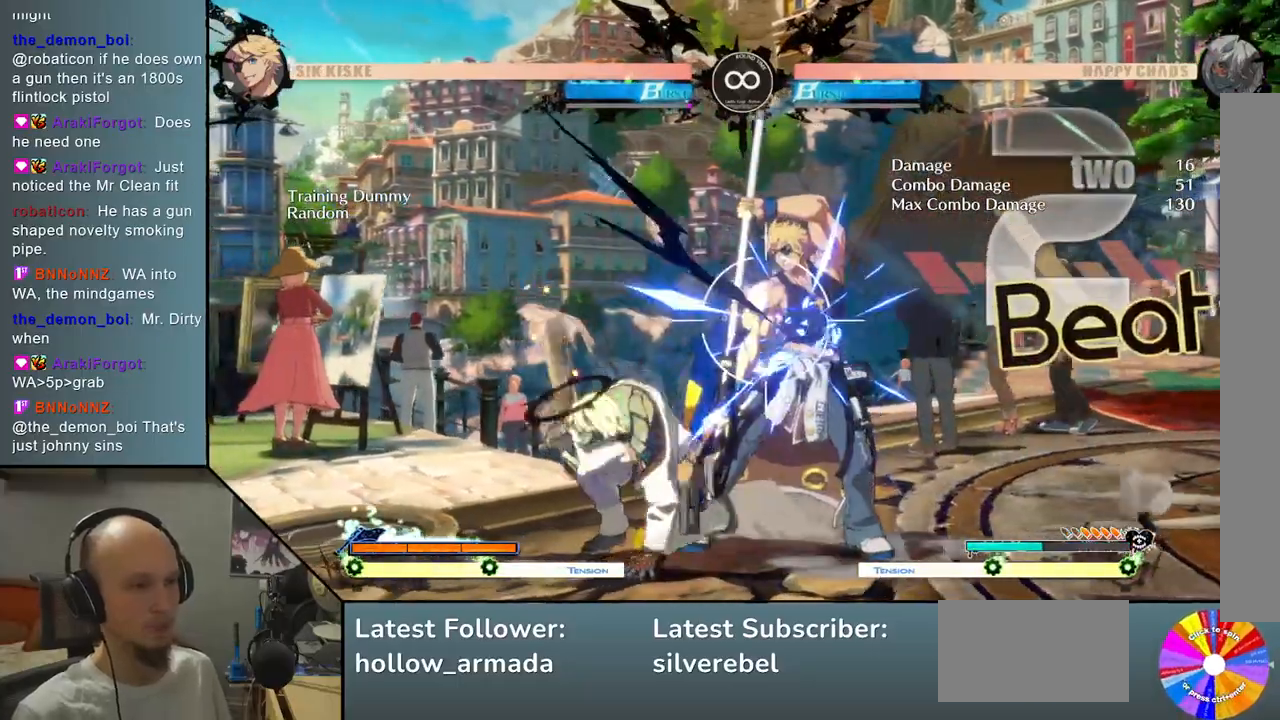
{"buttons": [], "left_stick": "center", "events": [[83, "CROSS", "down"], [150, "left_stick", "center"], [183, "CROSS", "up"]]}
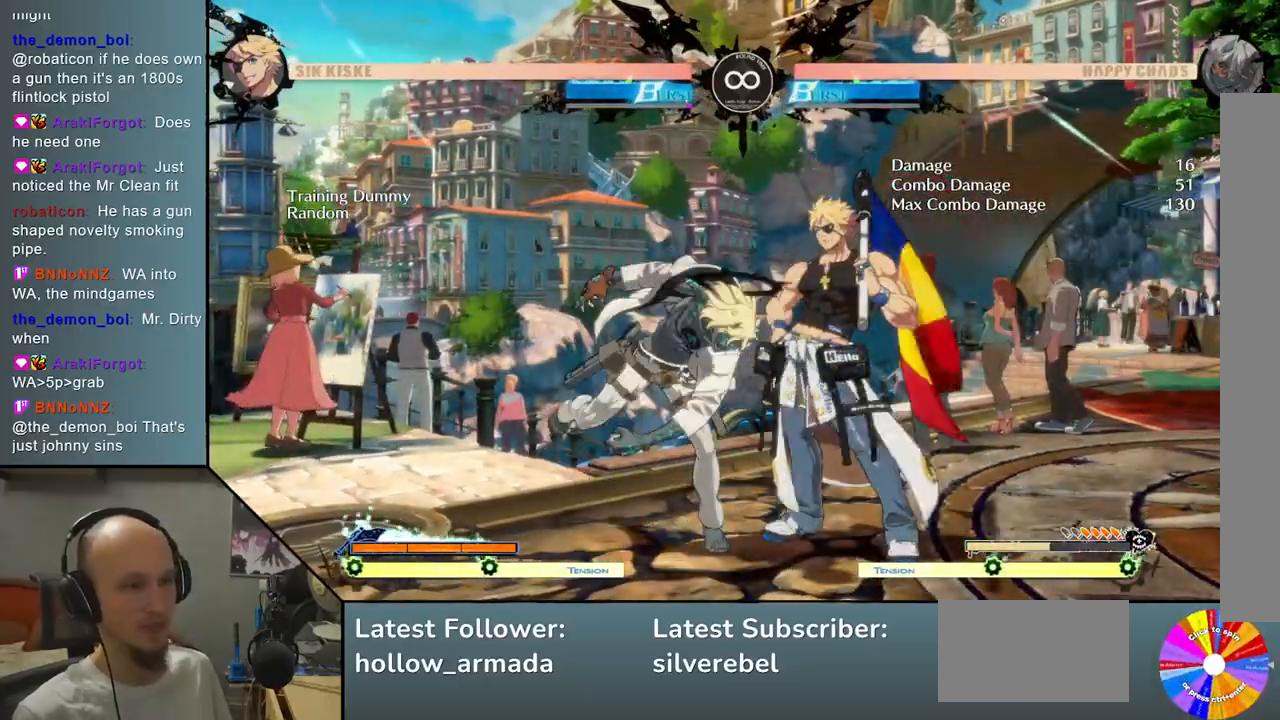
{"buttons": [], "left_stick": "center", "events": [[333, "SELECT", "down"], [483, "SELECT", "up"]]}
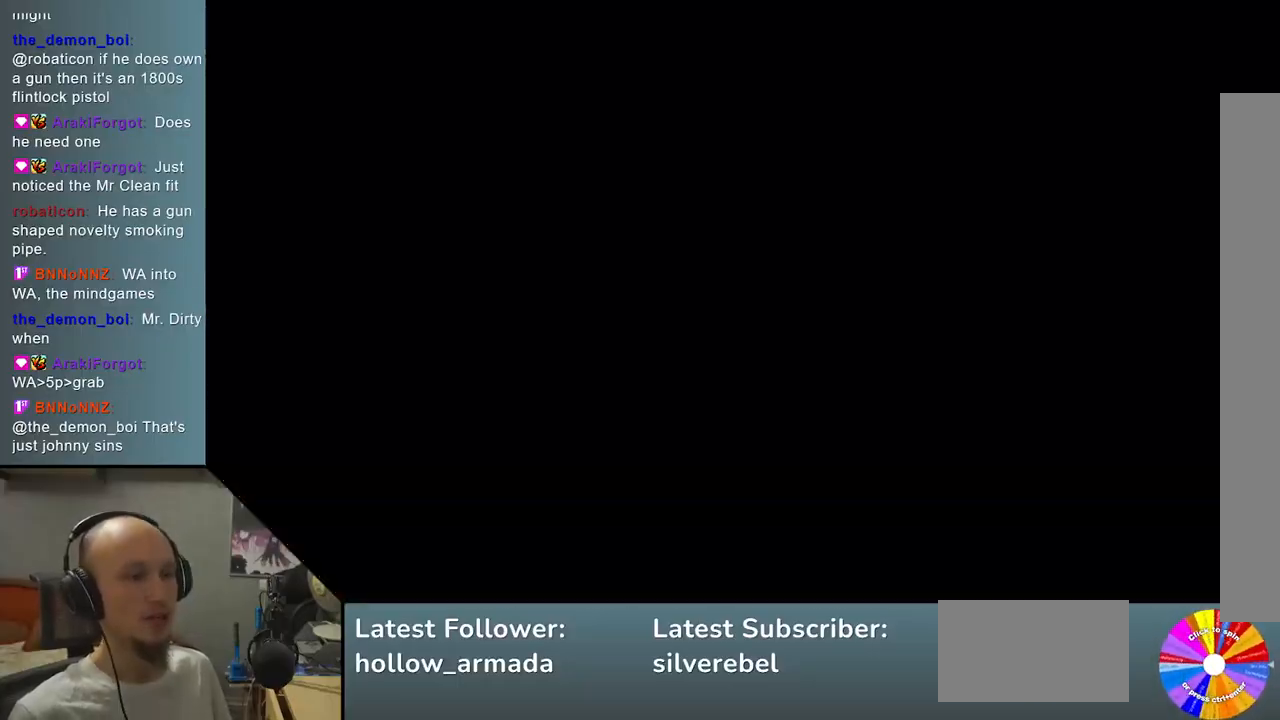
{"buttons": [], "left_stick": "center", "events": []}
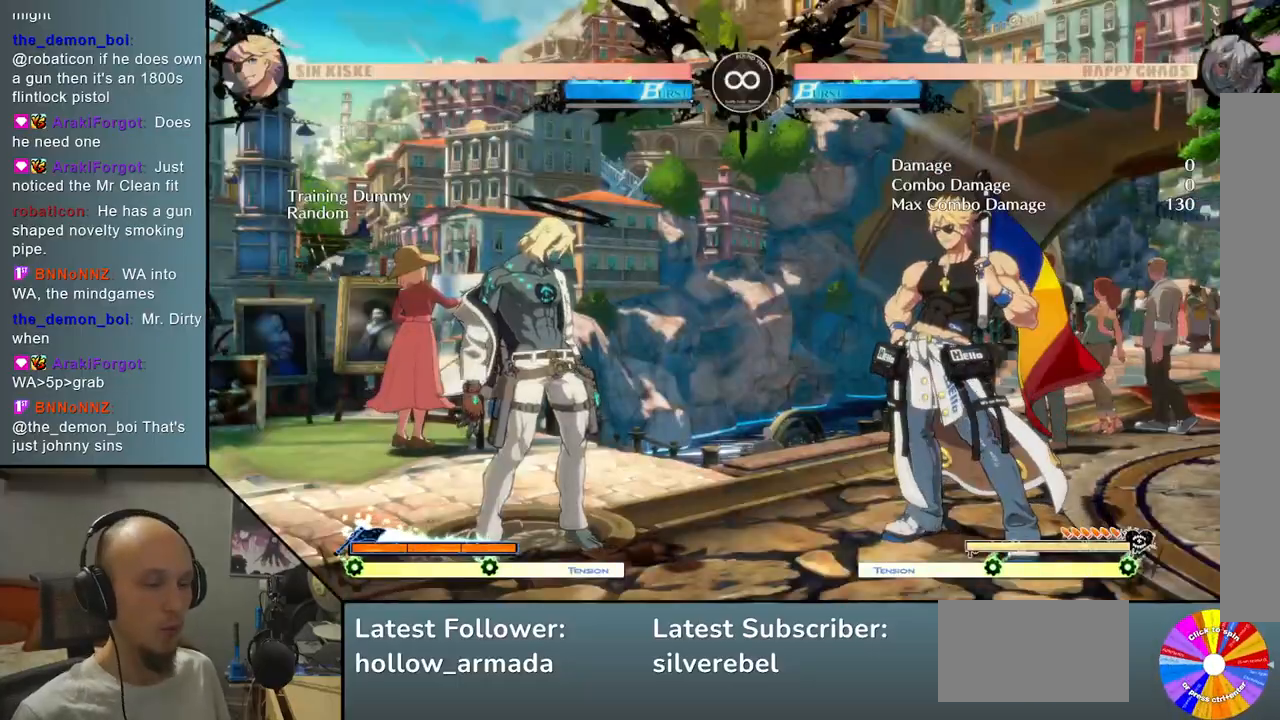
{"buttons": ["TRIANGLE"], "left_stick": "center", "events": [[333, "left_stick", "up"], [483, "left_stick", "center"], [500, "TRIANGLE", "down"]]}
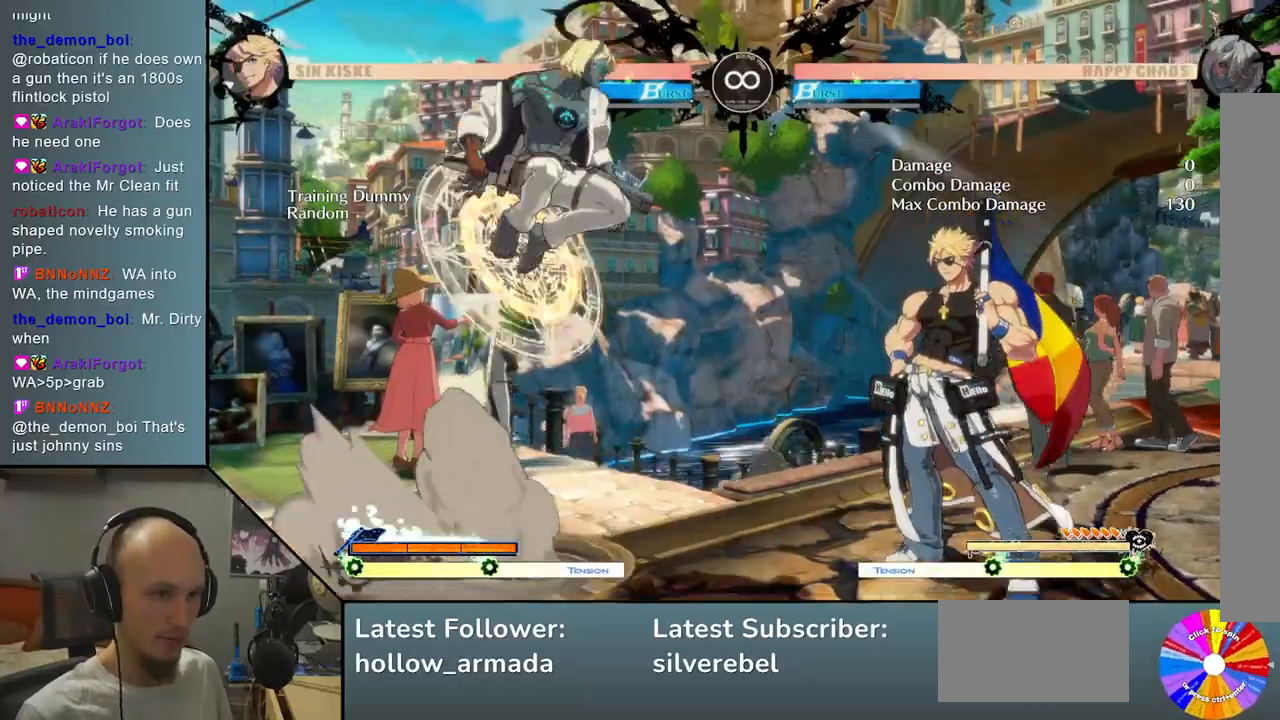
{"buttons": ["L2"], "left_stick": "center", "events": [[117, "TRIANGLE", "up"], [217, "CROSS", "down"], [333, "CROSS", "up"], [400, "L2", "down"]]}